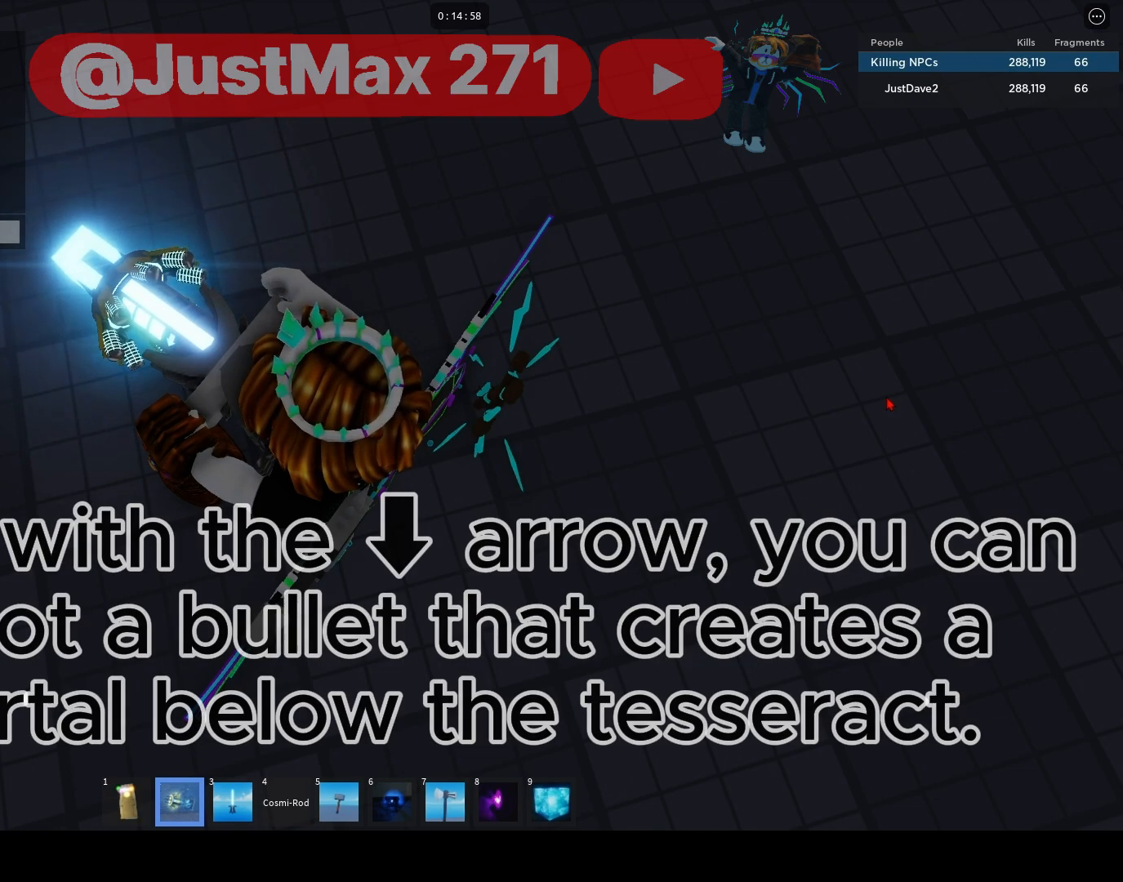
Gameplay with keyboard and mouse; each line is a JSON object with the keys and mouse buttons held at the frame after it. "events" lists presses ("down") and releases ("up") of "1", "2", "3", "4", "5", "a", "alt", "b", "c", "ctrl", "d", "e", "f", "g", "q", "r", "s", "shift", "space", "t", "tab", "tilde", "v", "w", "x", "z", "mouse_left", "mouse_wheel", "mouse_right", "mouse_mb4" and "mouse_mb5" between this image and that frame as [ms after this image, input, new state], when the widget could be followed in between. "mouse_left", "mouse_wheel", "mouse_right", "mouse_mb4", "mouse_mb5" = the "left", "wheel", "right", "mb4", "mb5" buttons of the "mouse" list. No other keys are recorded. "wheel" means that the mouse wheel is clicked or scrolled. Mouse movement is not recorded.
{"keys": [], "mouse": [], "events": [[150, "d", "down"], [183, "d", "up"], [283, "w", "down"], [417, "w", "up"]]}
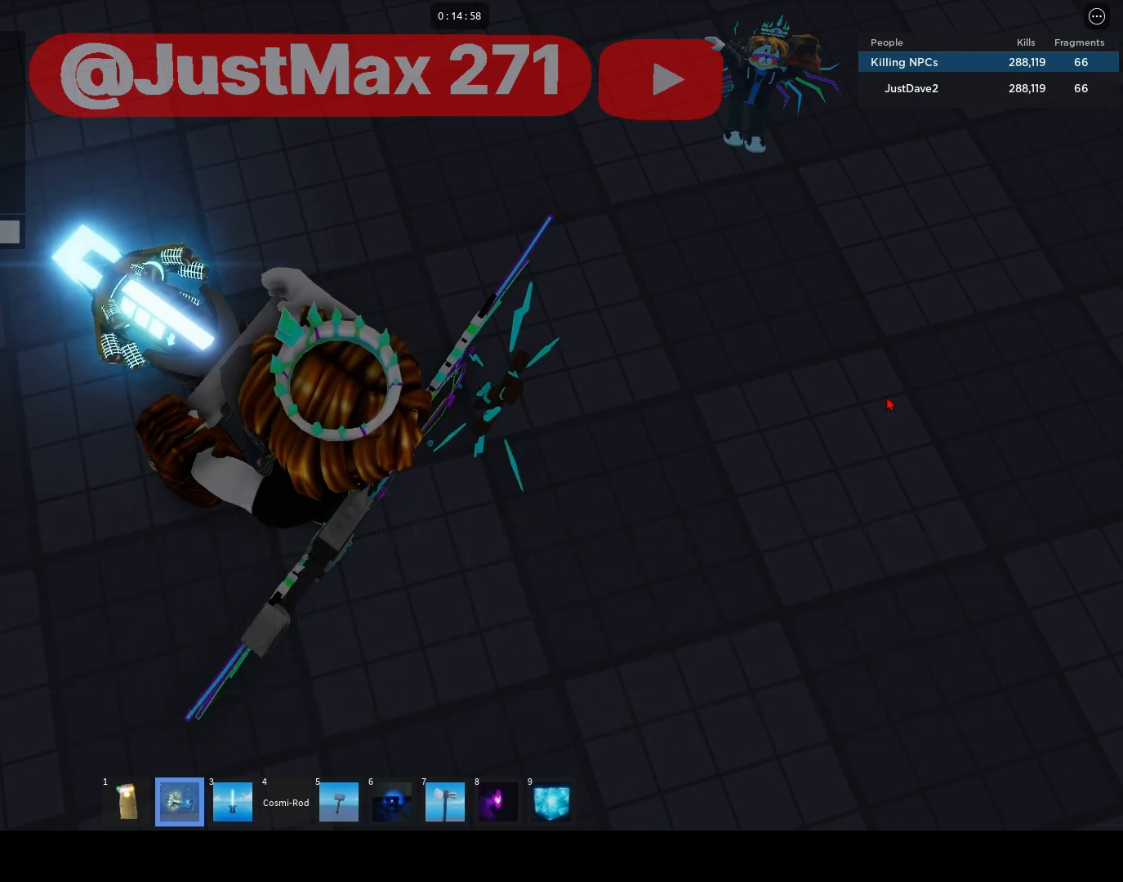
{"keys": [], "mouse": [], "events": []}
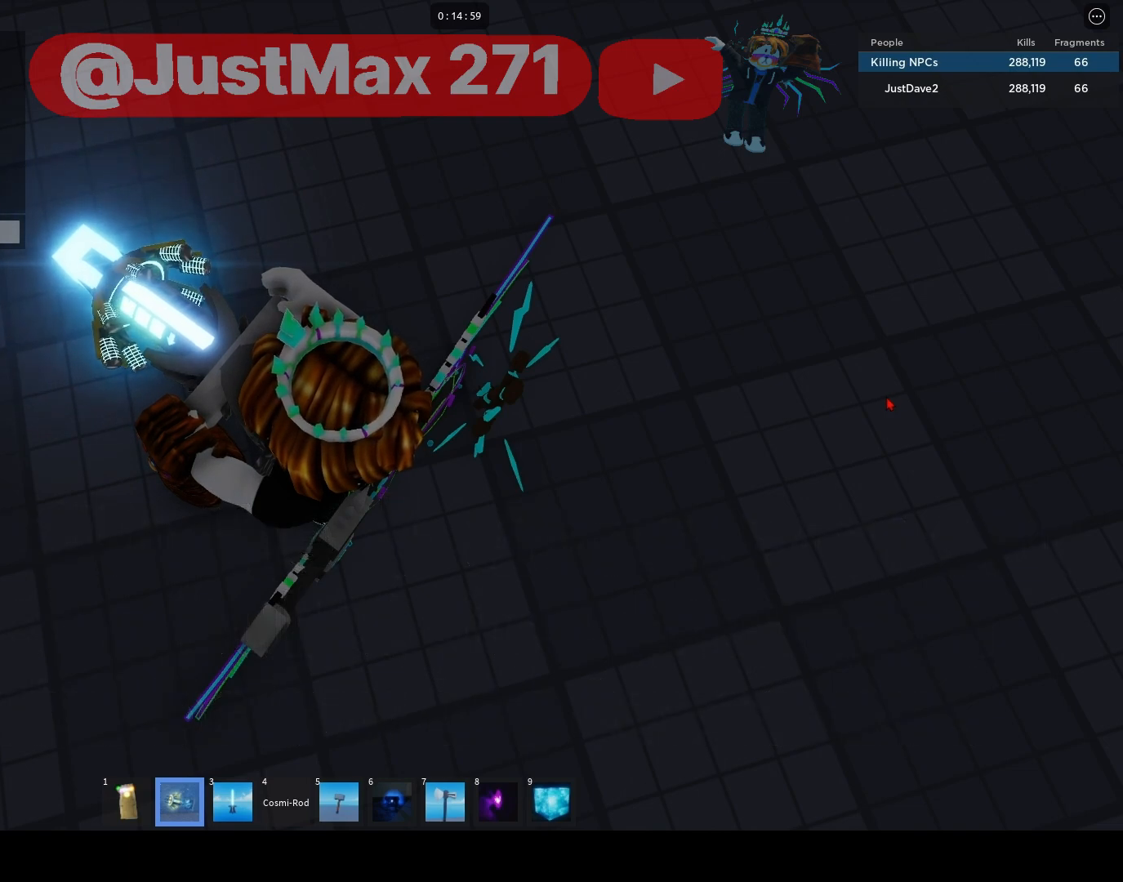
{"keys": [], "mouse": [], "events": []}
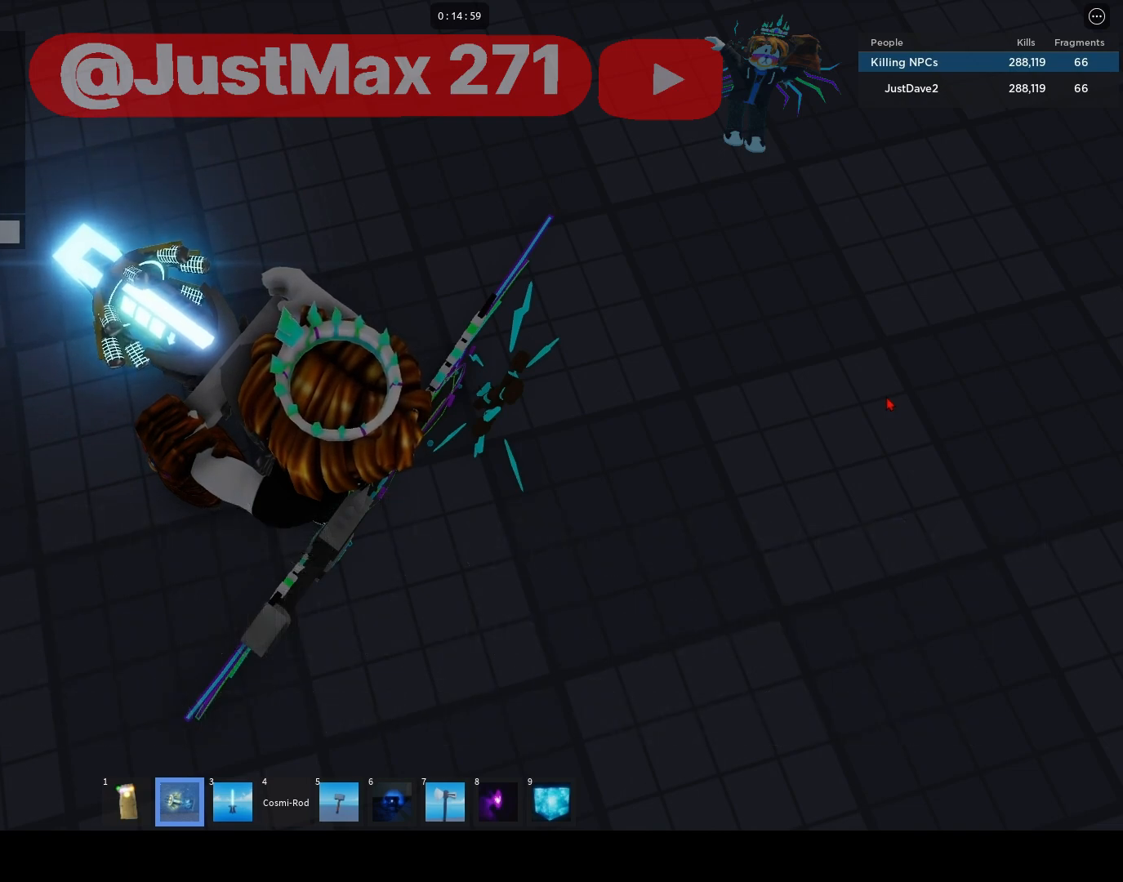
{"keys": [], "mouse": [], "events": []}
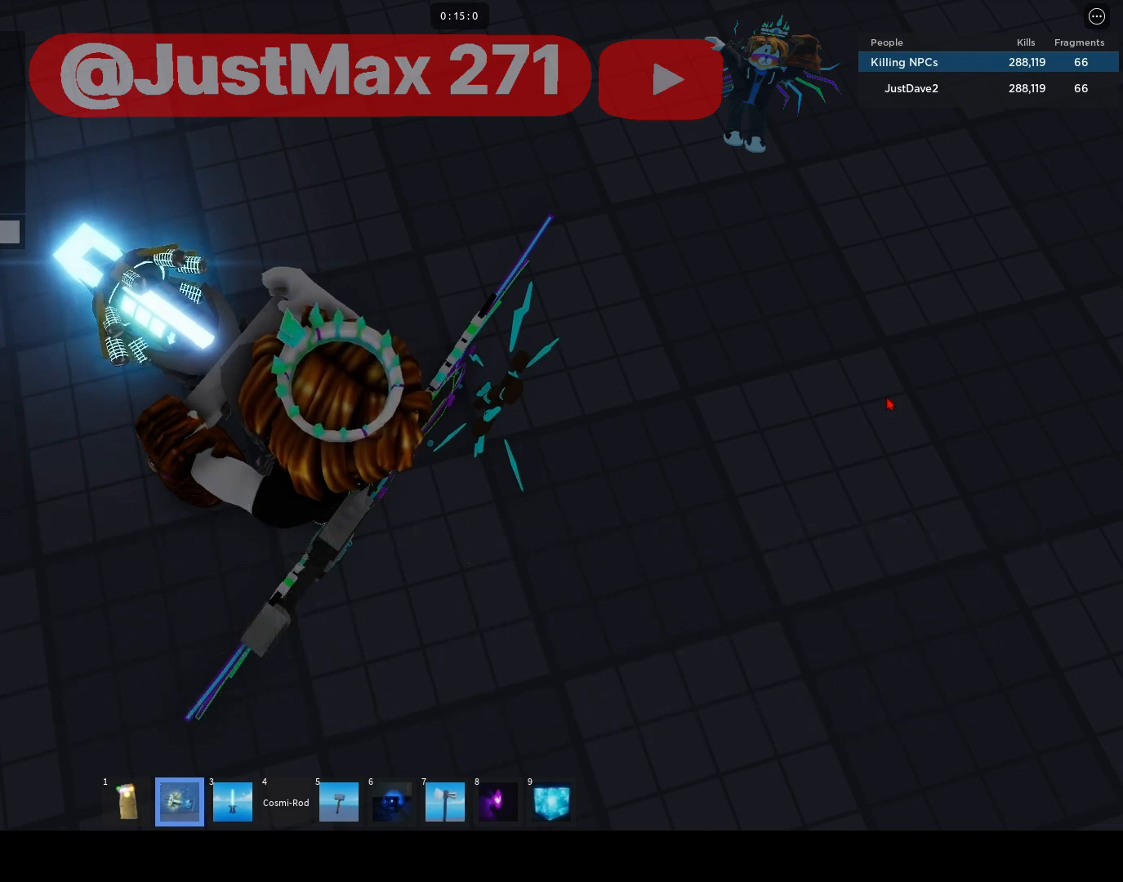
{"keys": [], "mouse": [], "events": []}
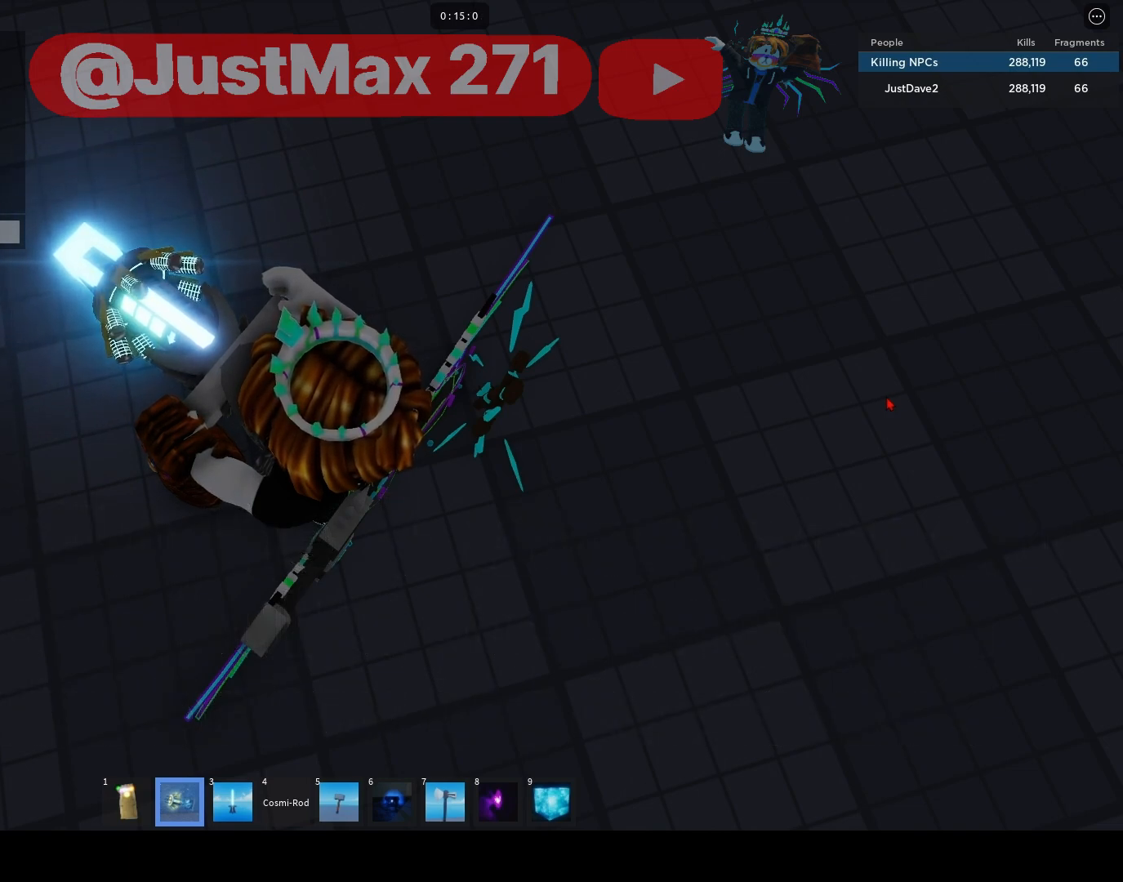
{"keys": [], "mouse": [], "events": [[183, "mouse_left", "down"], [217, "mouse_left", "up"]]}
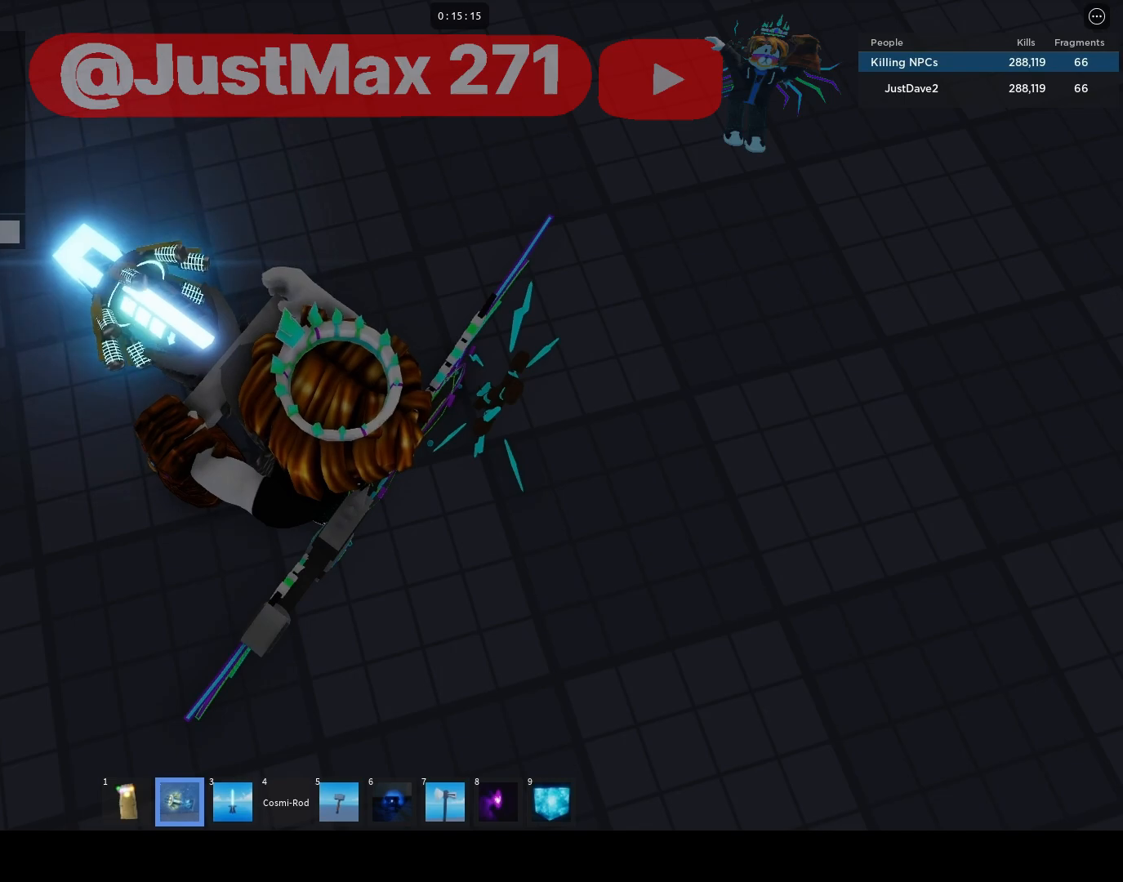
{"keys": [], "mouse": [], "events": []}
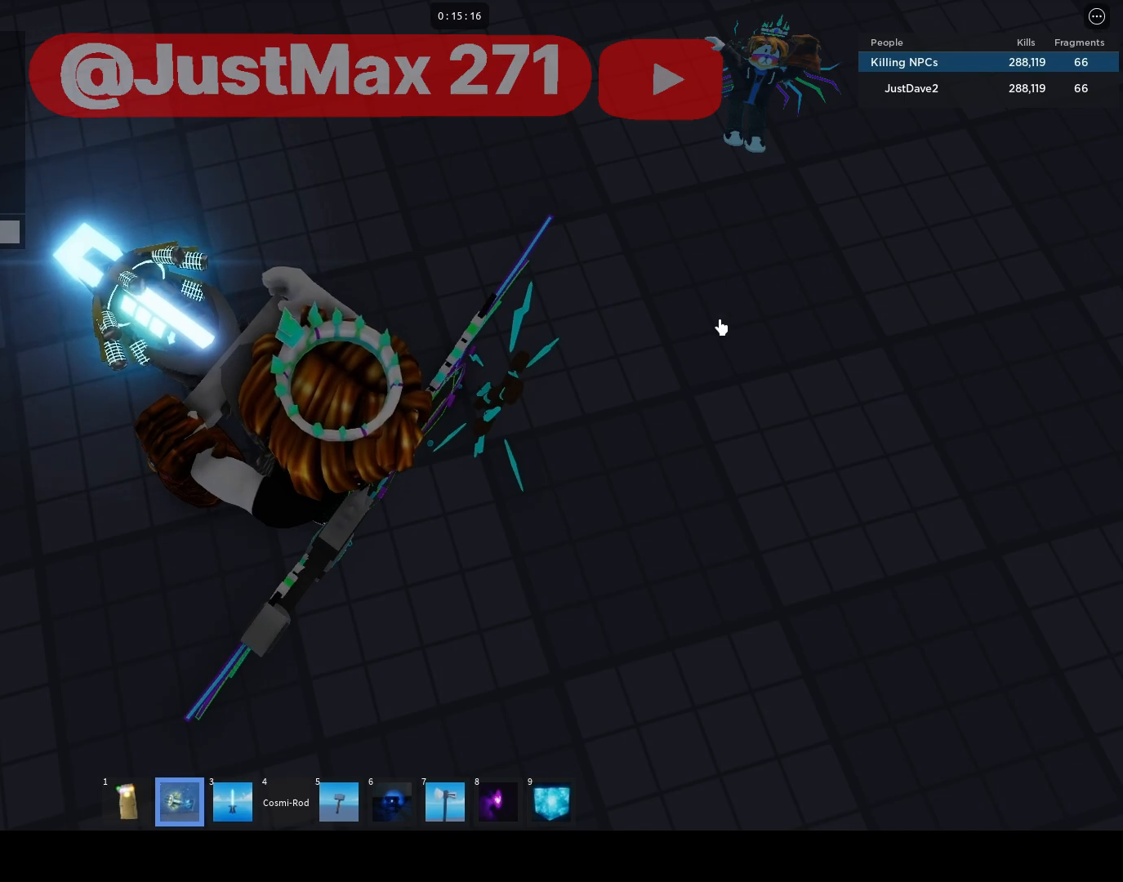
{"keys": [], "mouse": ["right"]}
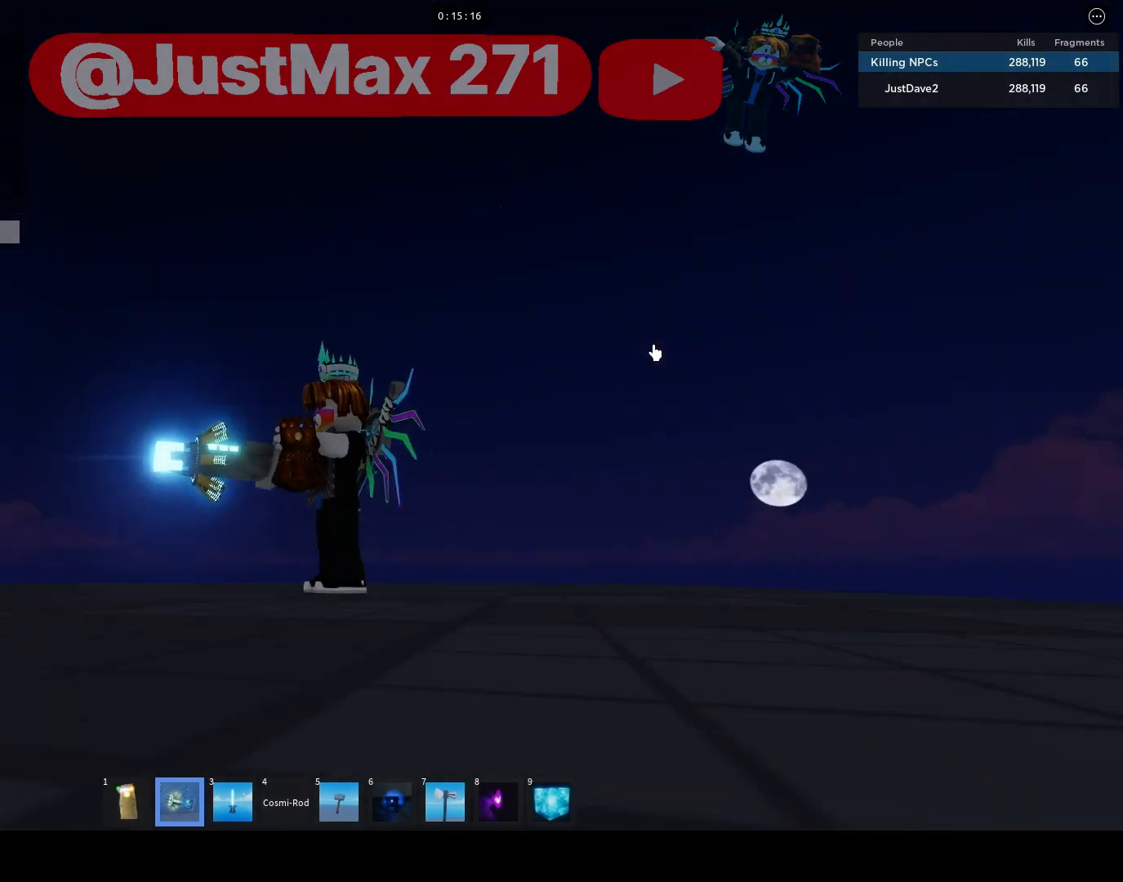
{"keys": [], "mouse": ["right"], "events": []}
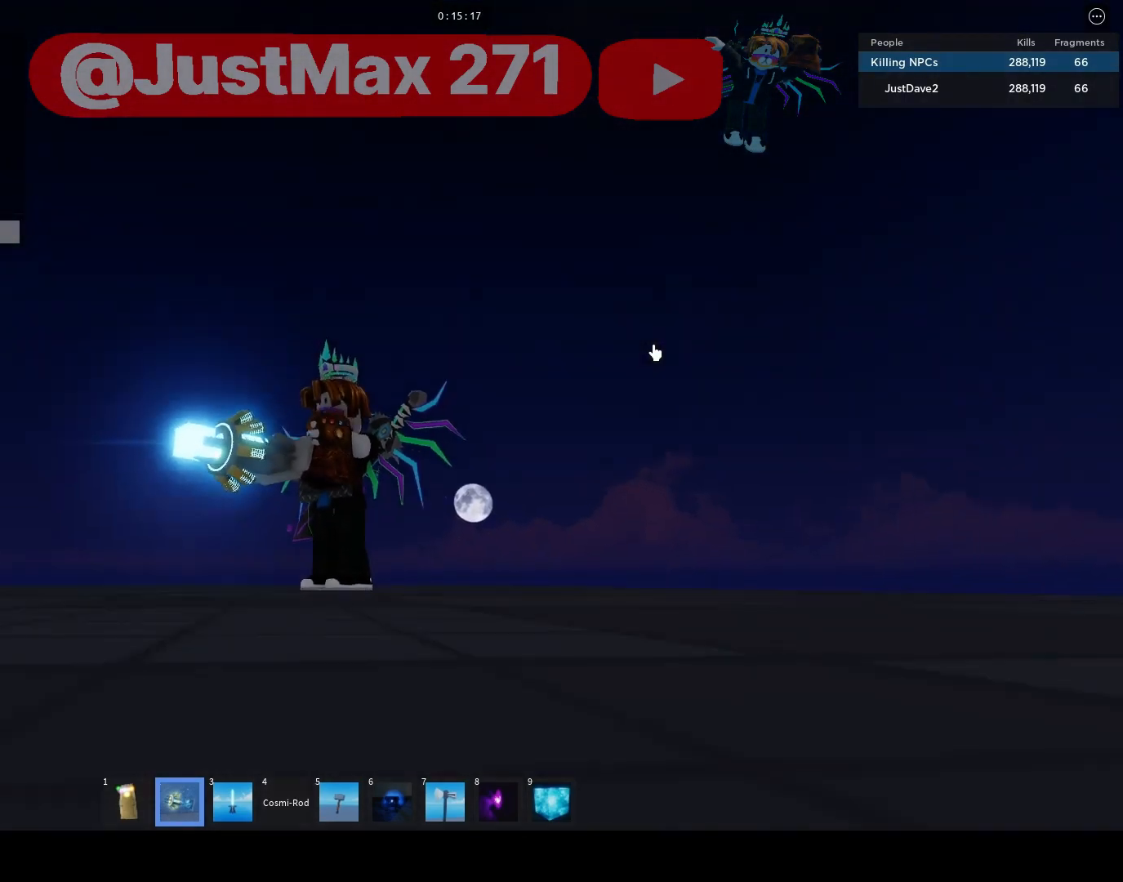
{"keys": [], "mouse": ["right"], "events": []}
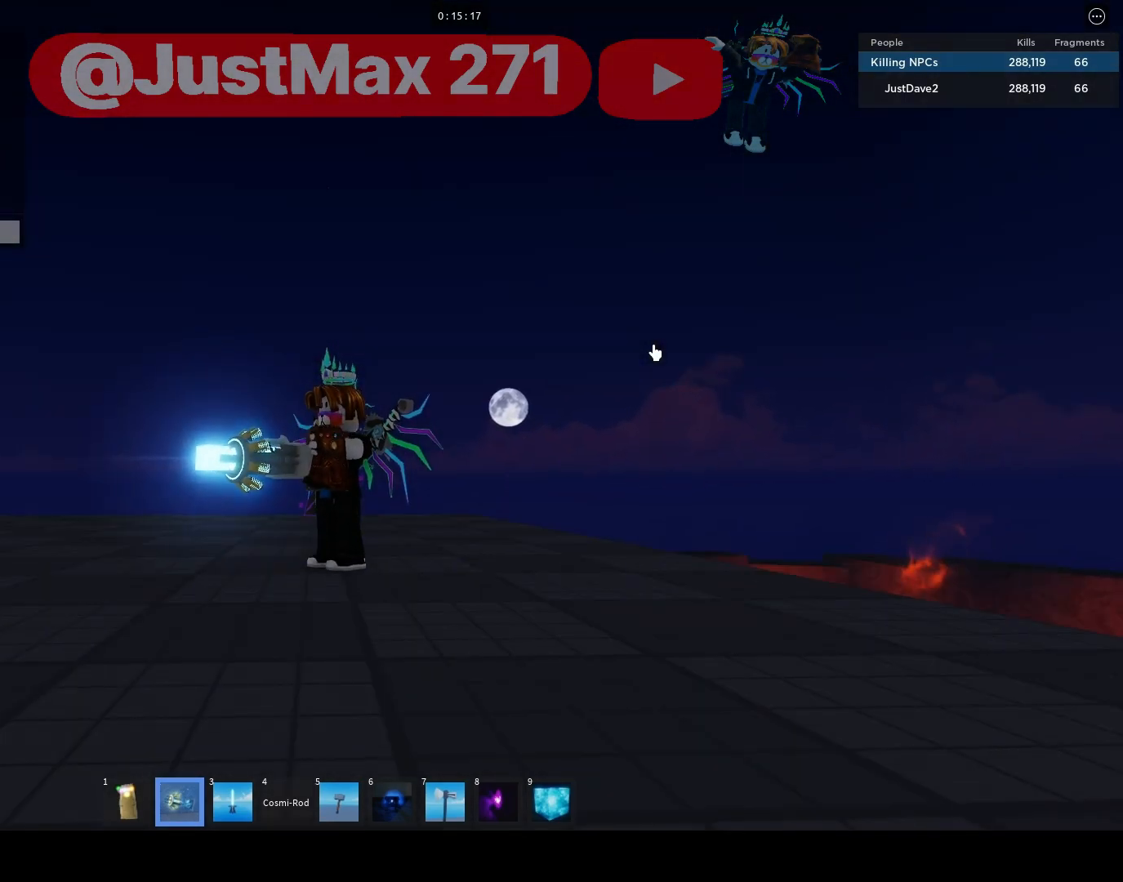
{"keys": [], "mouse": ["right"], "events": [[67, "mouse_left", "down"], [167, "mouse_left", "up"]]}
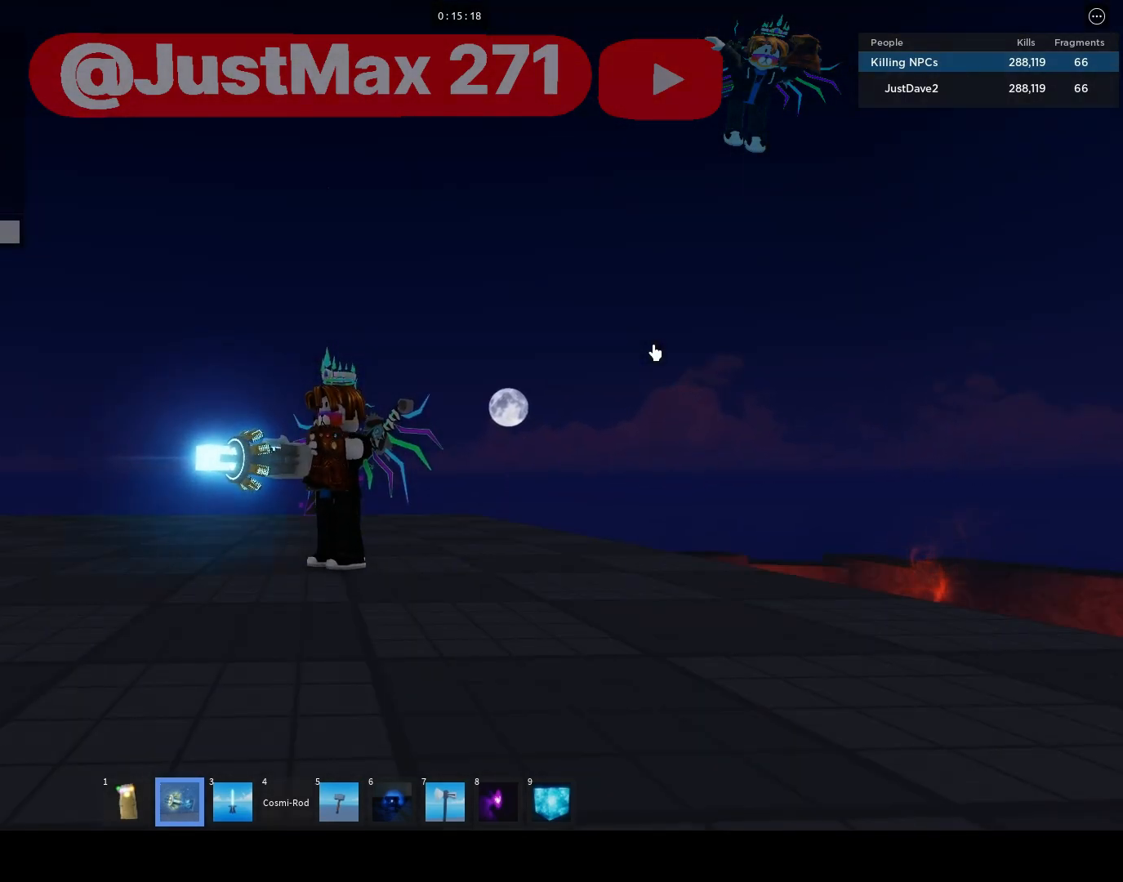
{"keys": [], "mouse": ["right"], "events": []}
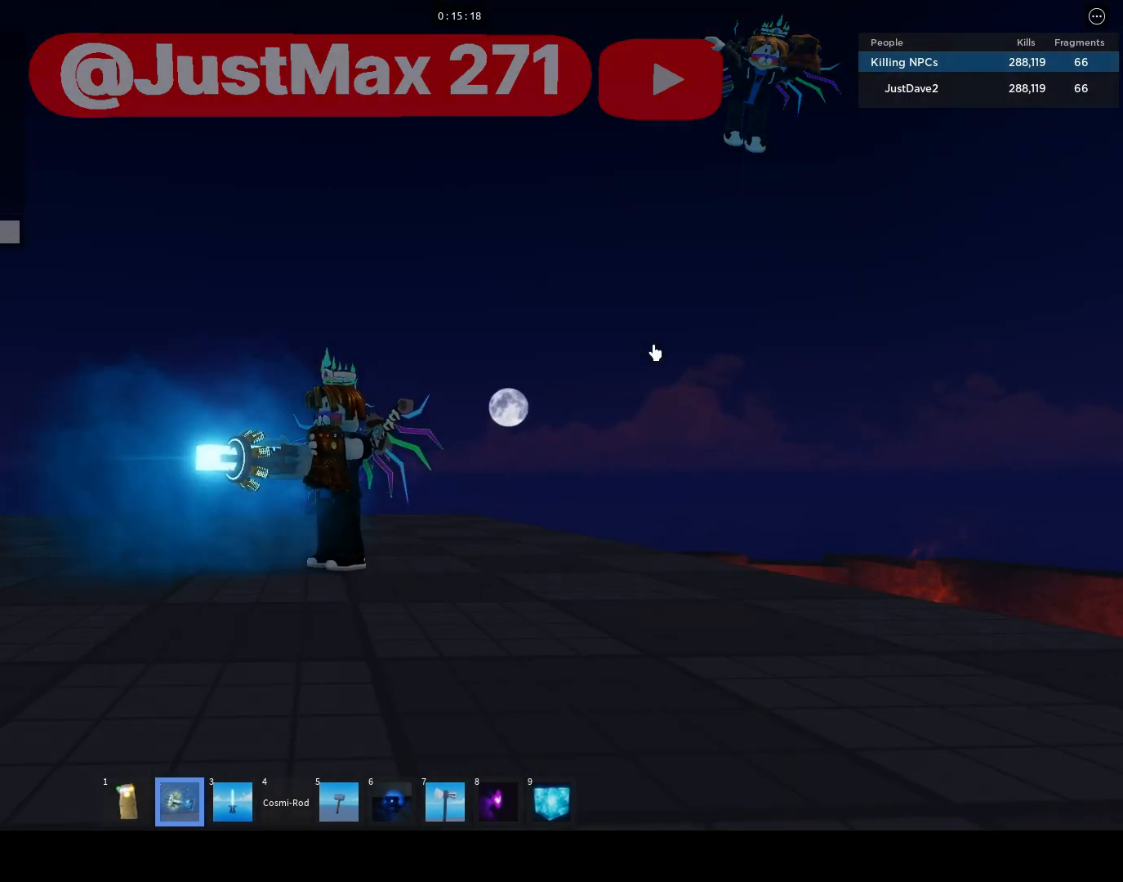
{"keys": [], "mouse": ["right"], "events": []}
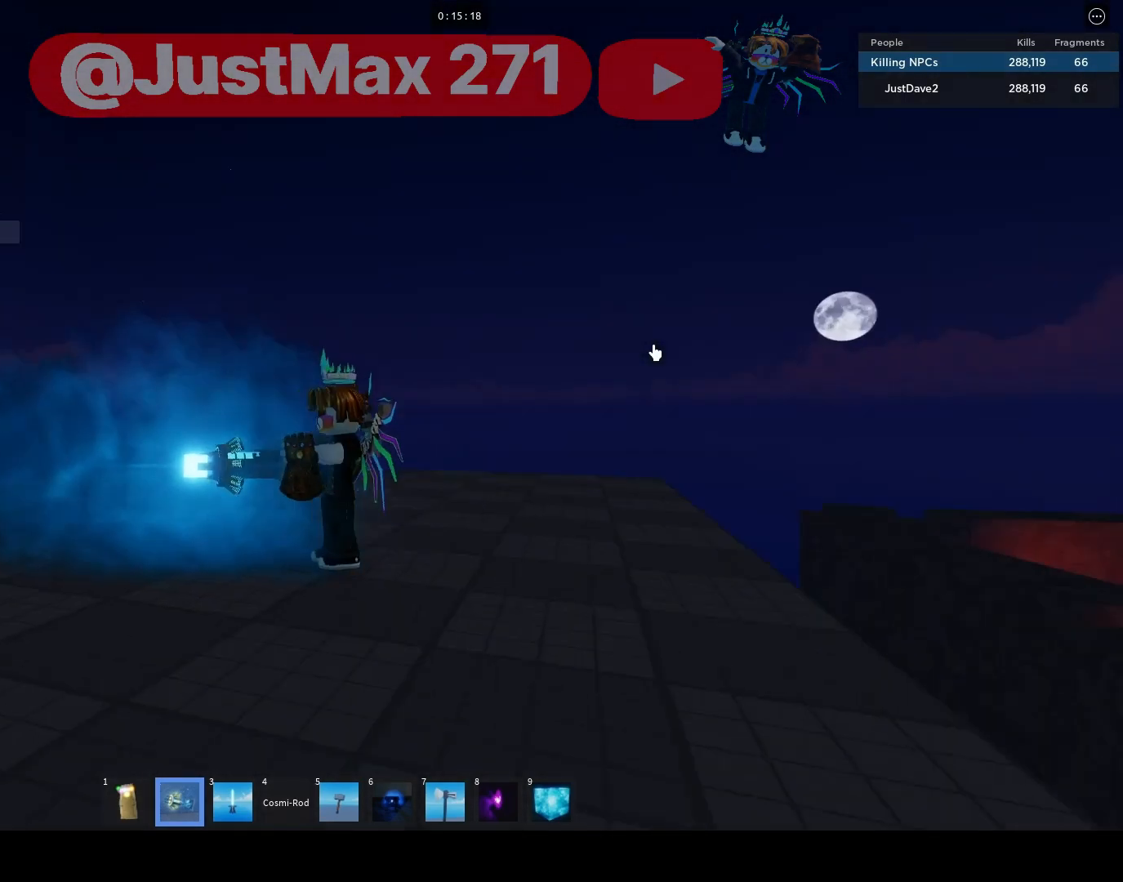
{"keys": [], "mouse": ["right"], "events": [[50, "d", "down"], [483, "d", "up"]]}
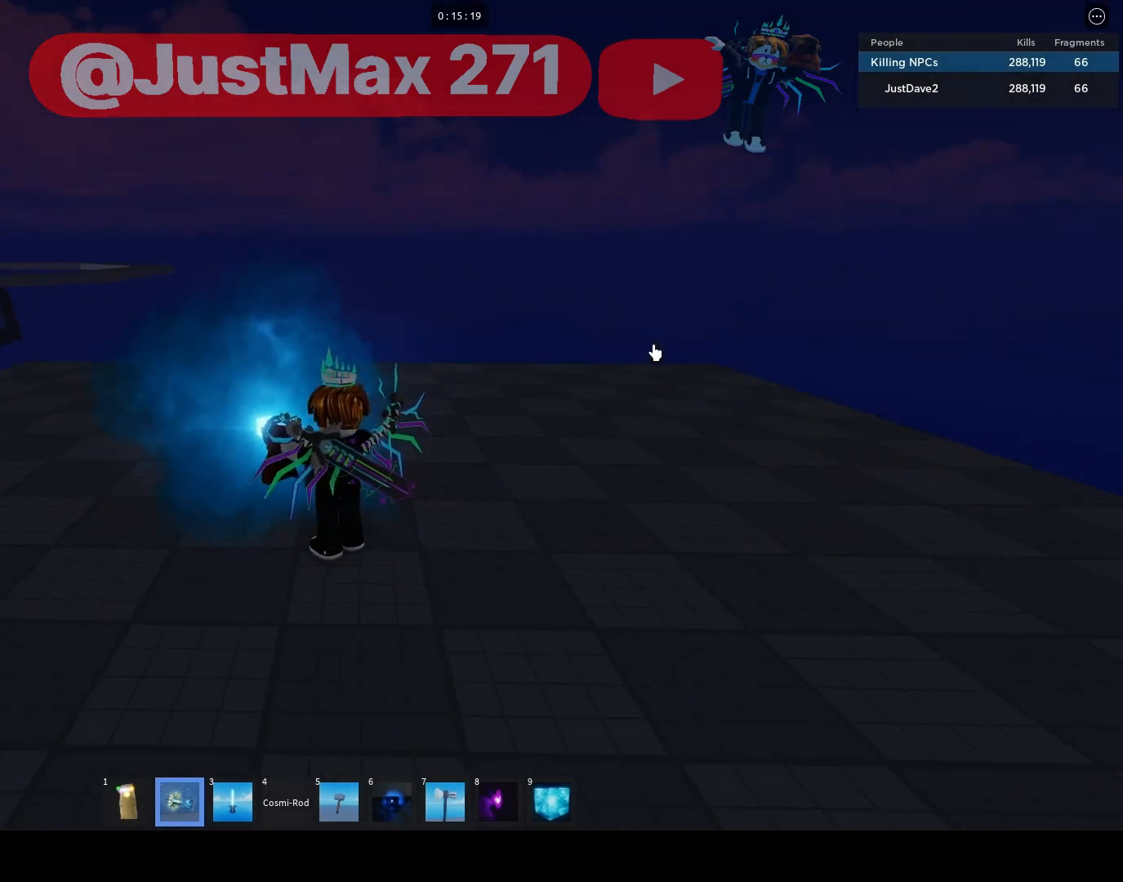
{"keys": ["d", "space"], "mouse": ["right"], "events": [[350, "d", "down"], [450, "space", "down"]]}
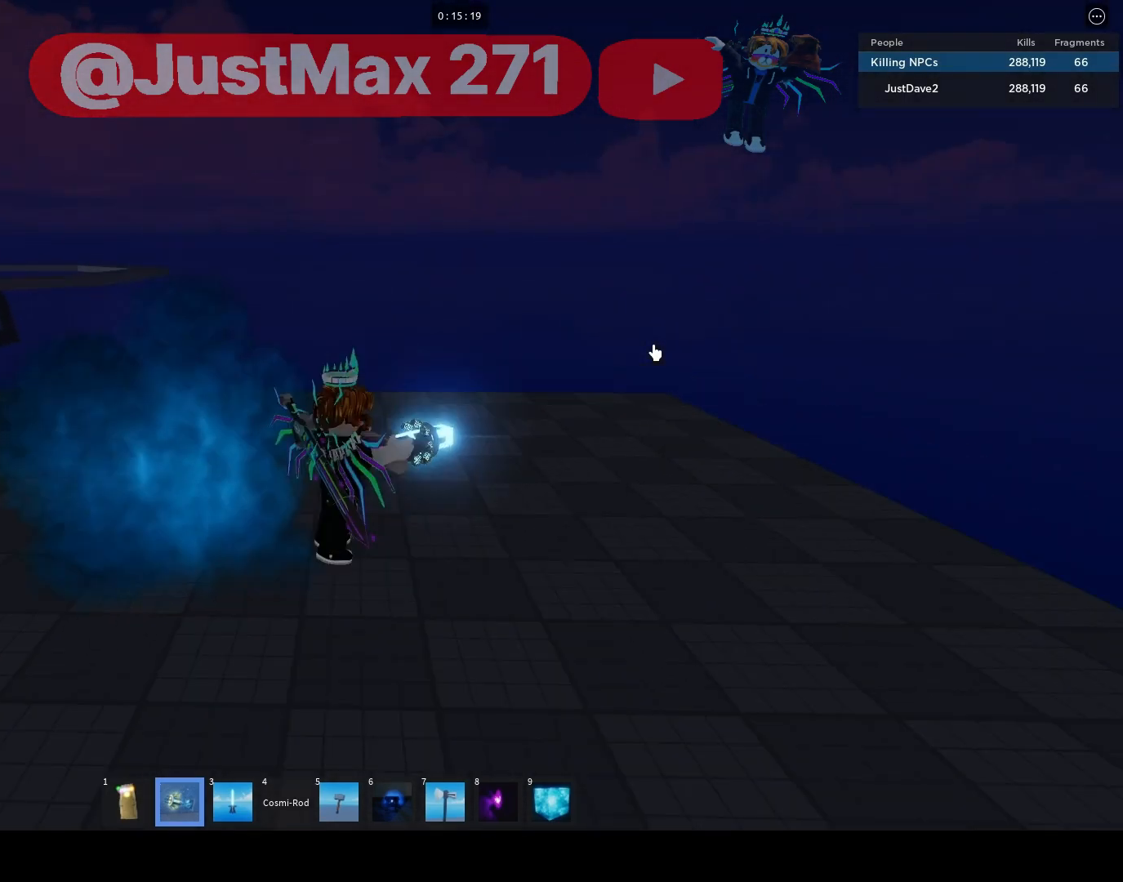
{"keys": [], "mouse": ["right"], "events": [[50, "space", "up"], [150, "w", "down"], [250, "w", "up"], [383, "d", "up"]]}
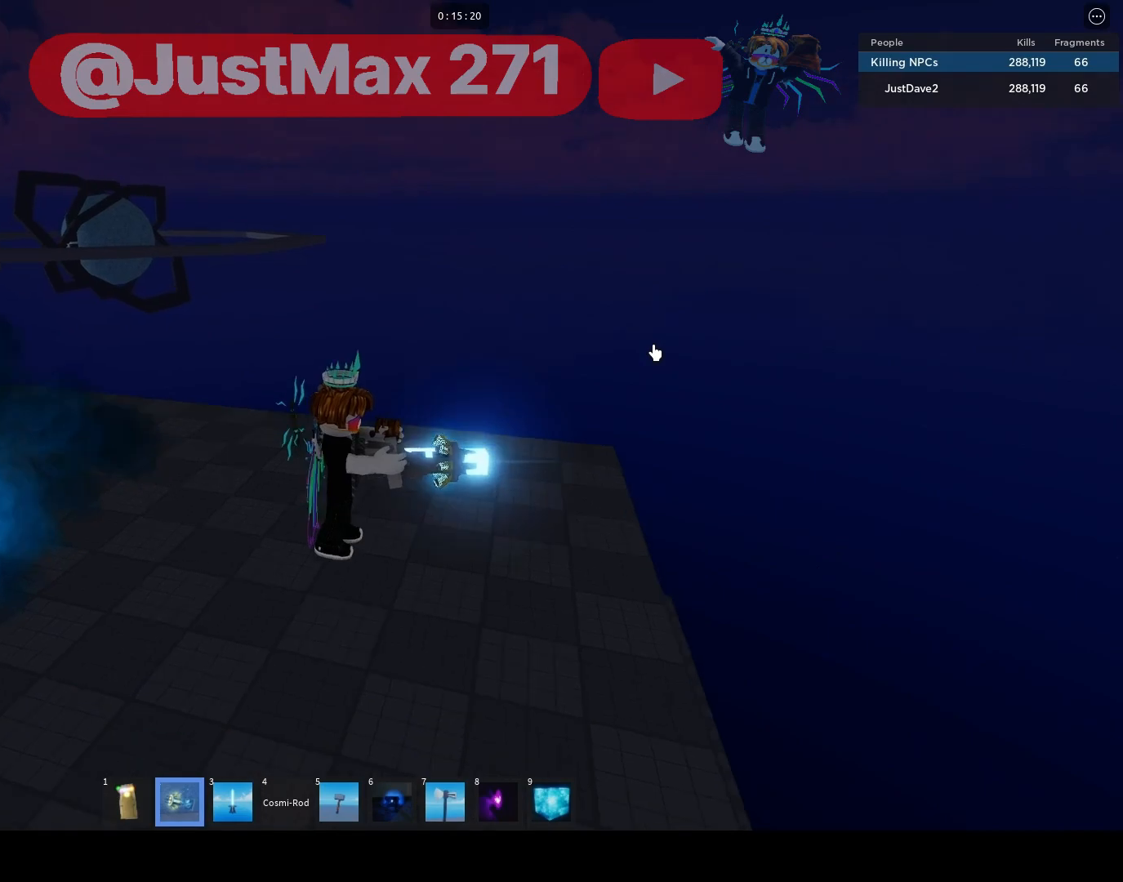
{"keys": [], "mouse": ["right"], "events": [[117, "w", "down"], [217, "d", "down"], [350, "d", "up"], [383, "w", "up"]]}
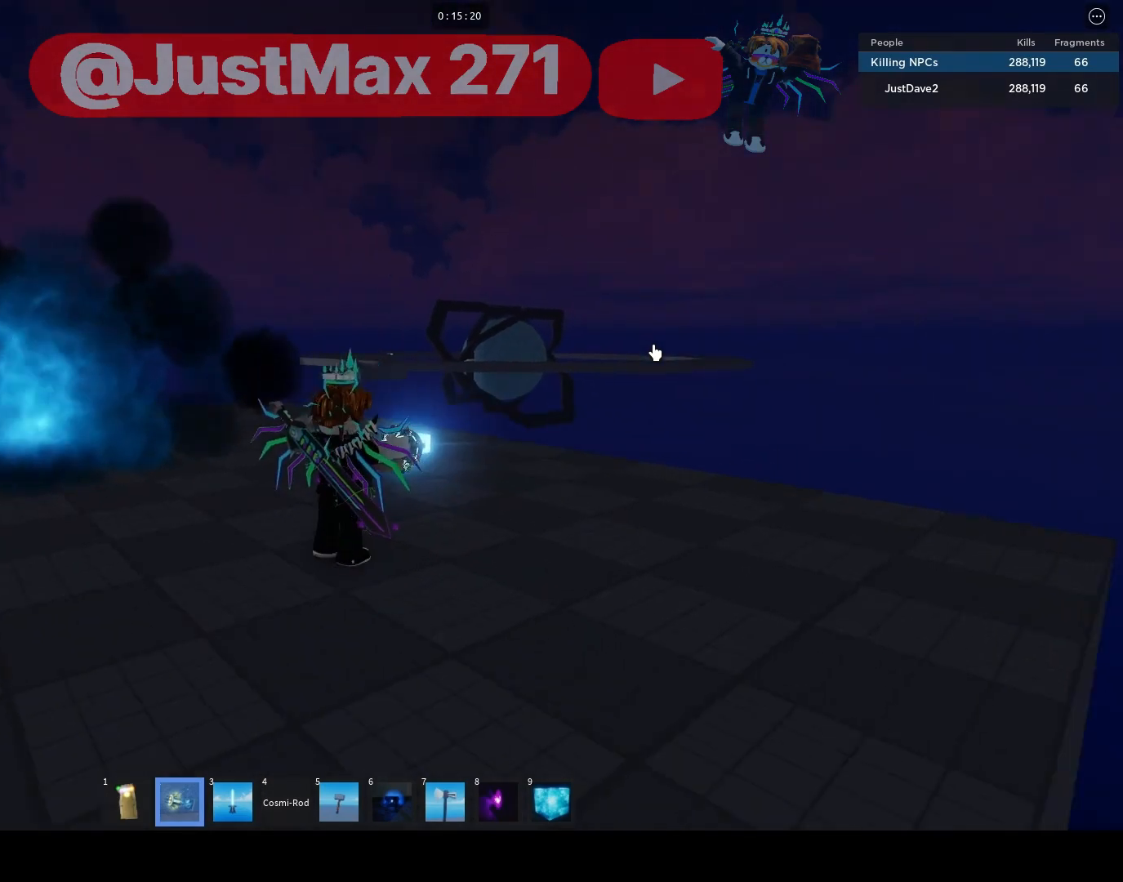
{"keys": [], "mouse": ["right"], "events": [[83, "d", "down"], [183, "d", "up"], [317, "space", "down"], [417, "space", "up"]]}
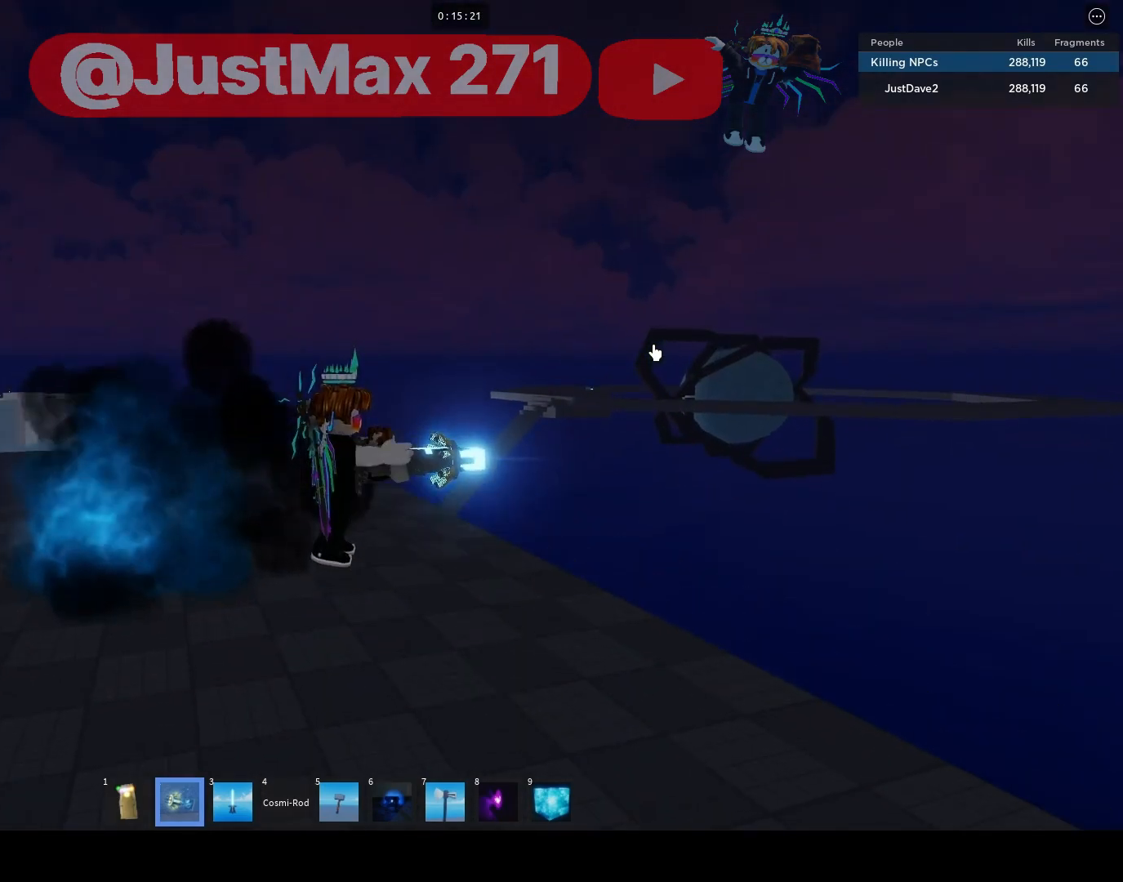
{"keys": [], "mouse": ["right"], "events": [[117, "mouse_left", "down"], [250, "mouse_left", "up"]]}
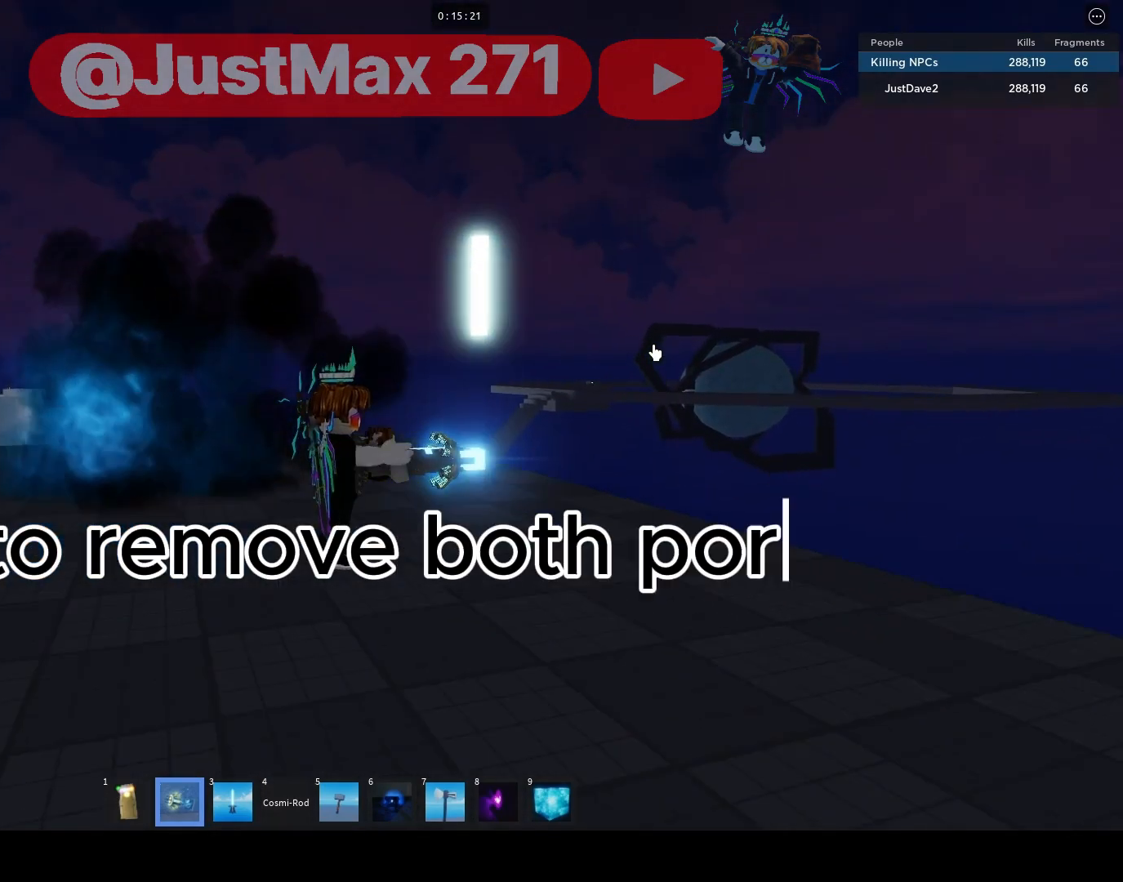
{"keys": [], "mouse": [], "events": [[250, "mouse_right", "up"]]}
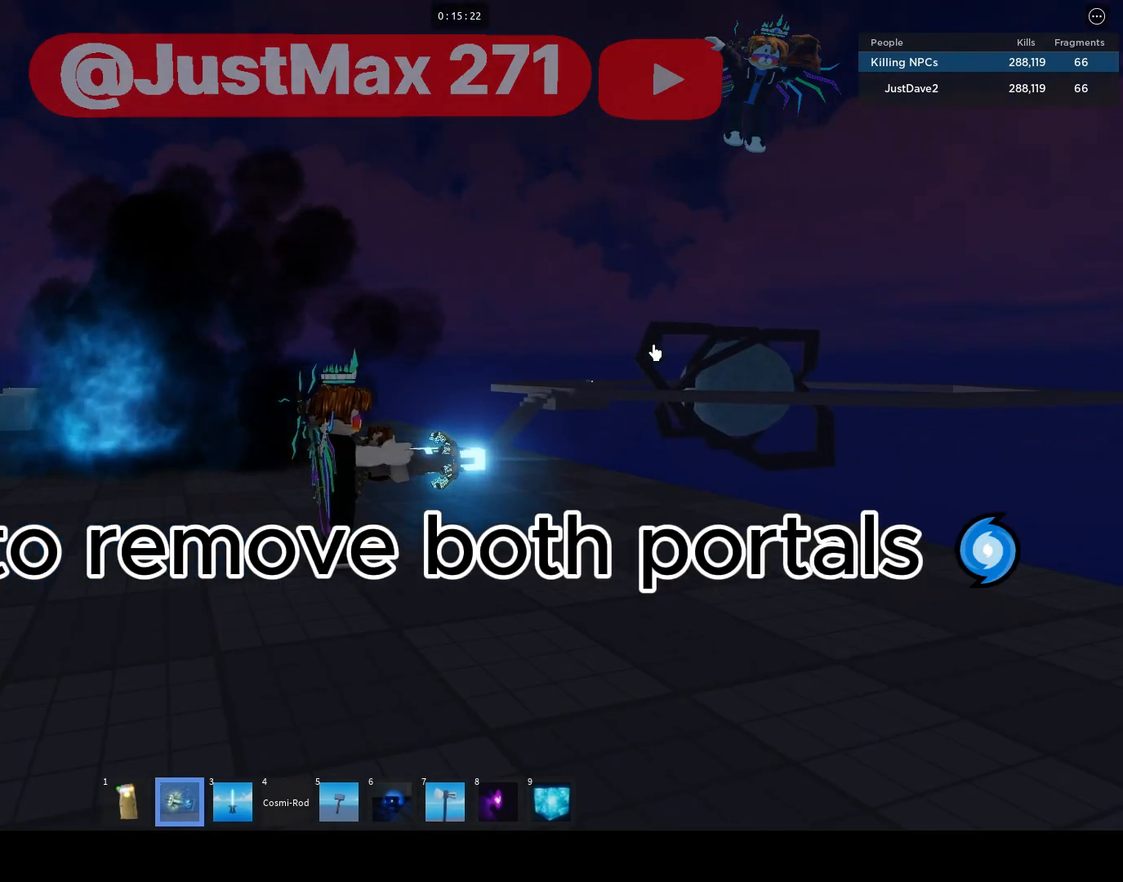
{"keys": [], "mouse": [], "events": []}
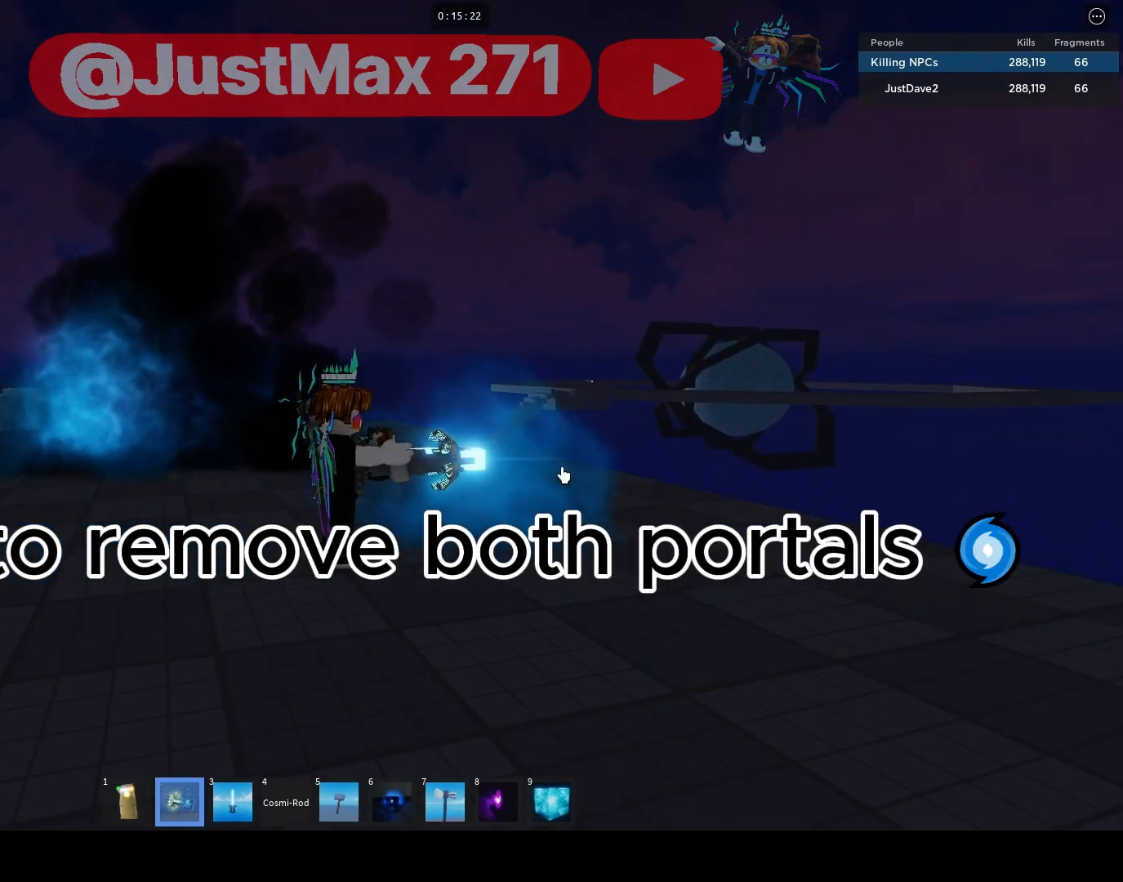
{"keys": [], "mouse": ["right"], "events": [[150, "mouse_right", "down"]]}
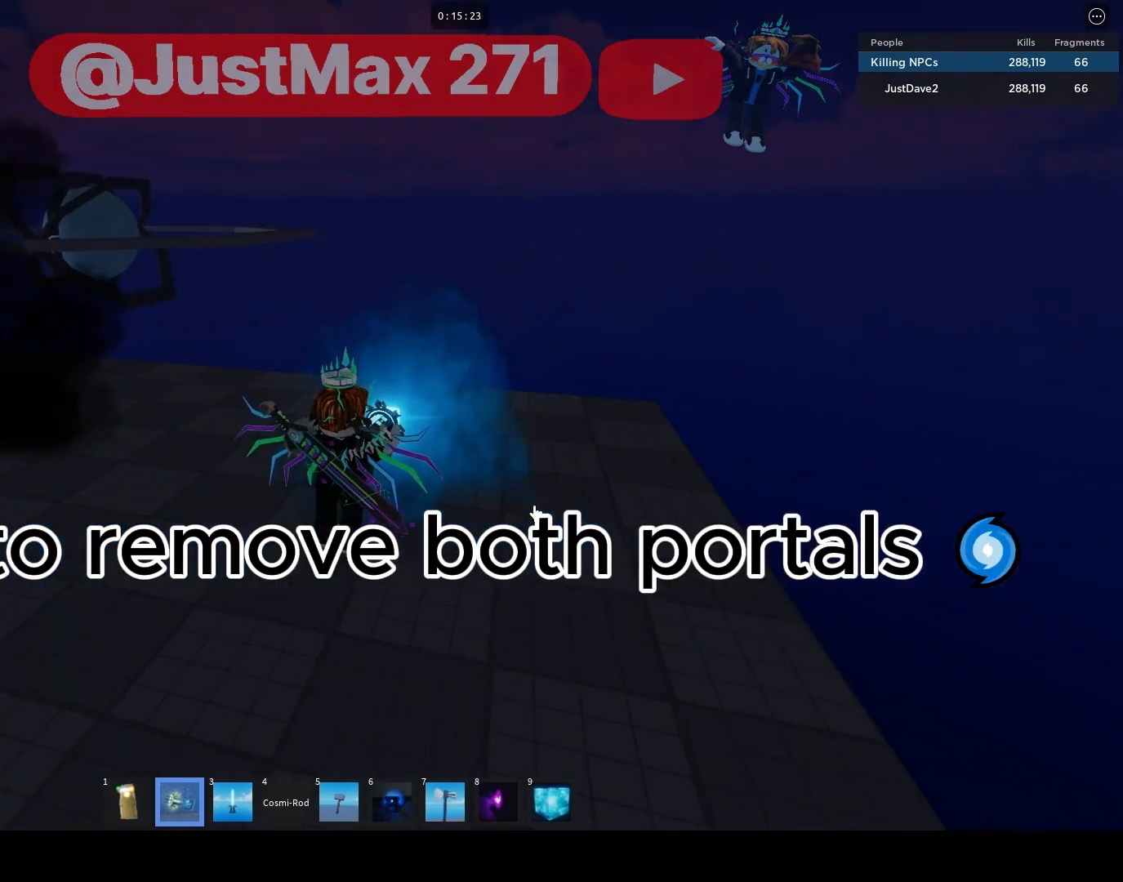
{"keys": ["w"], "mouse": ["right"]}
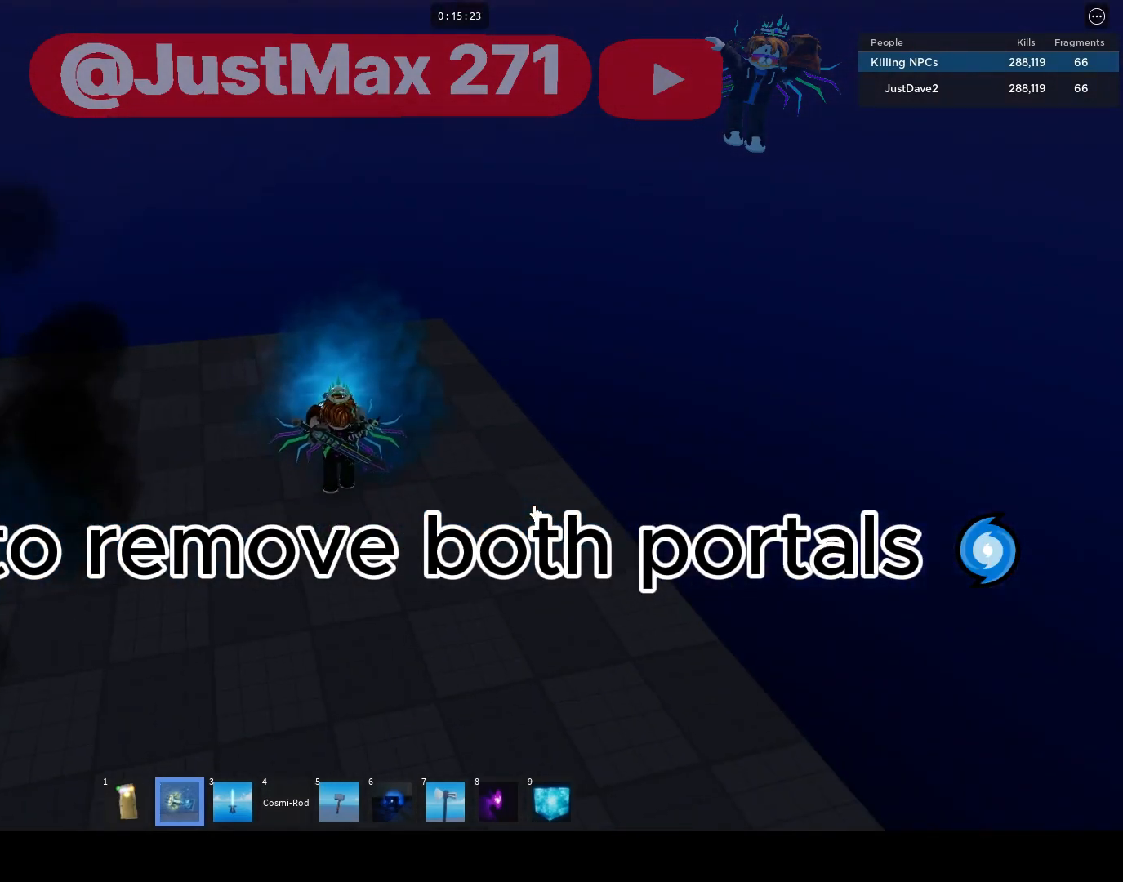
{"keys": [], "mouse": ["right"], "events": [[250, "w", "up"]]}
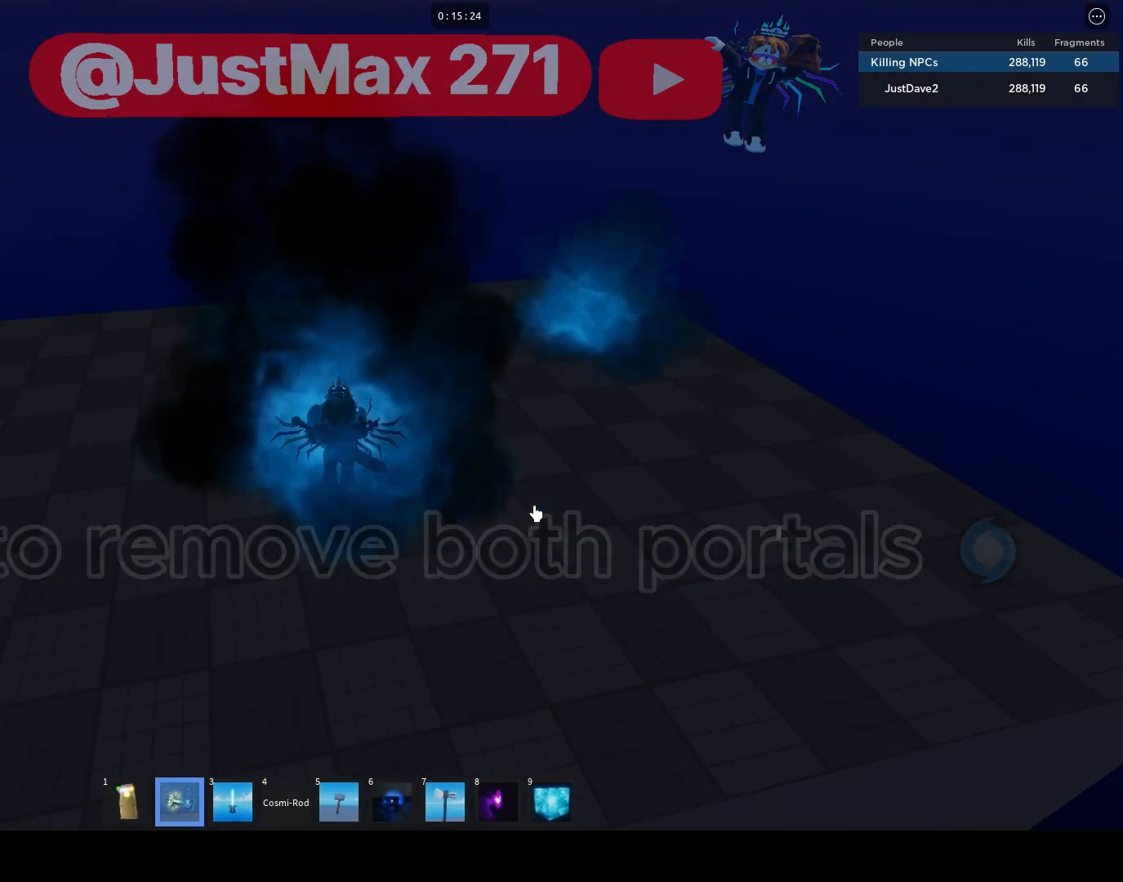
{"keys": ["d", "s"], "mouse": ["right"], "events": [[250, "s", "down"], [317, "d", "down"]]}
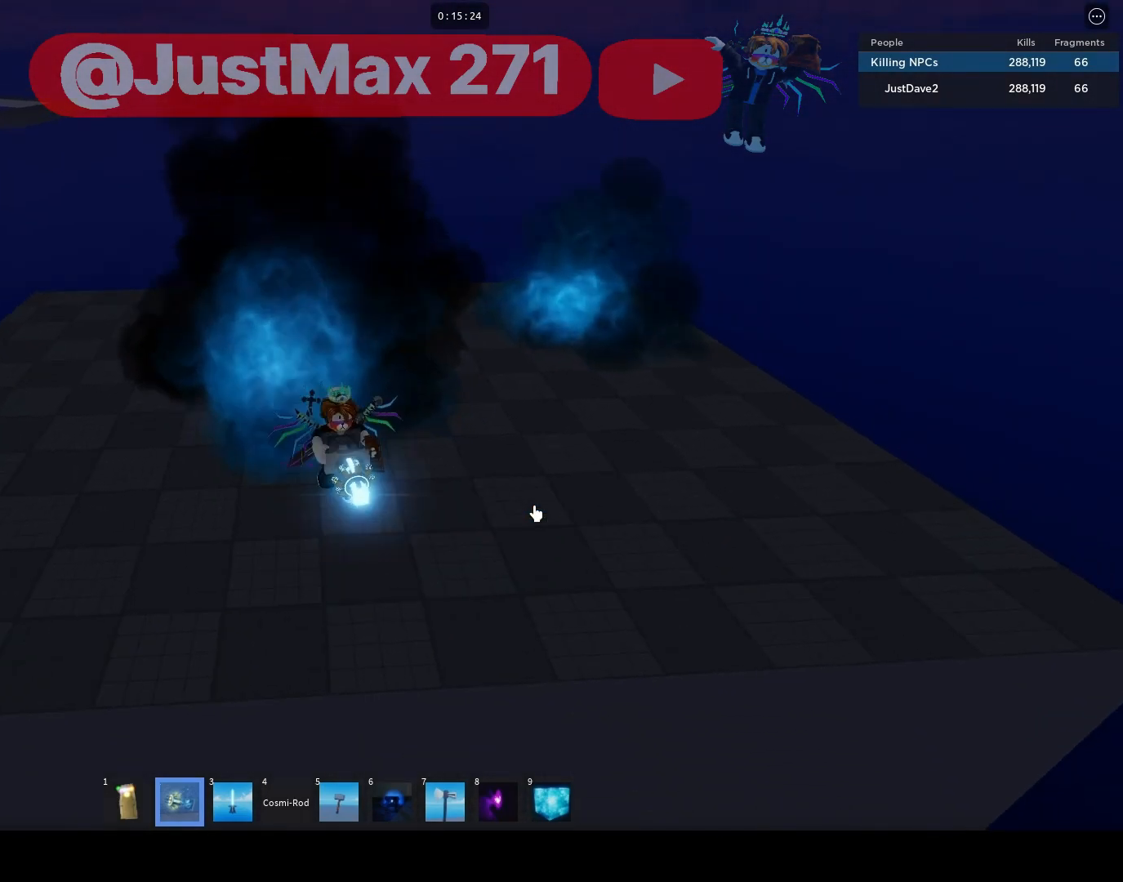
{"keys": [], "mouse": ["right"], "events": [[50, "s", "up"], [217, "d", "up"]]}